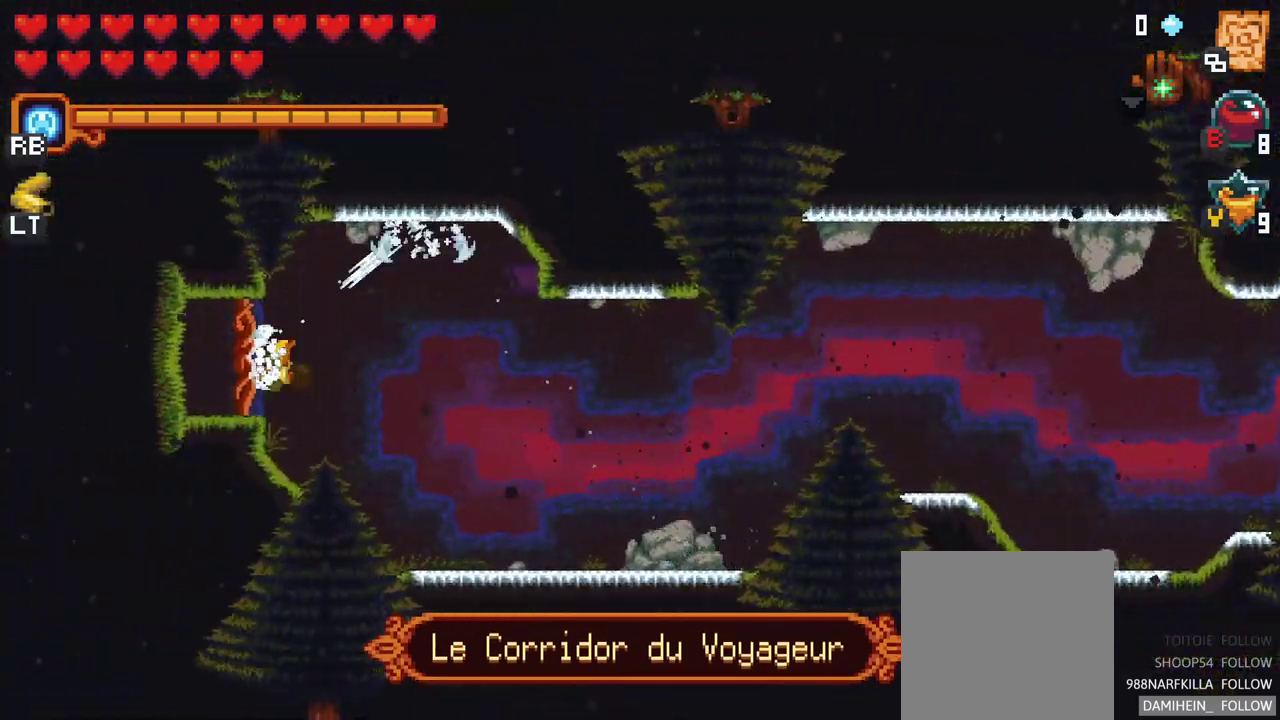
Gameplay with a controller (Xbox layout); each line is a JSON object with the inputs held at the frame after it. "events" lists button and stick changes between this image and that frame as [ms after this image, input, new state], when the widget could be followed in between. Not read: L1 L3 R1 R3 right_stick.
{"buttons": [], "left_stick": "center", "events": [[217, "A", "down"], [350, "A", "up"], [467, "left_stick", "center"]]}
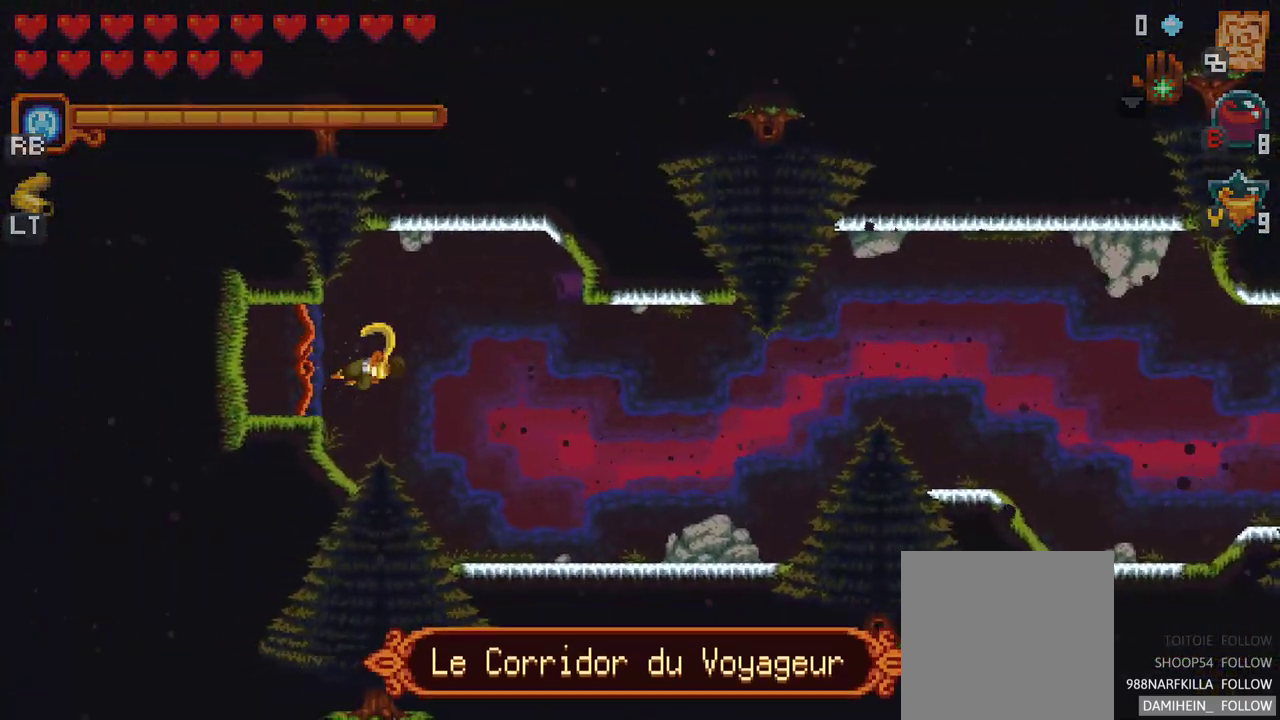
{"buttons": [], "left_stick": "center", "events": []}
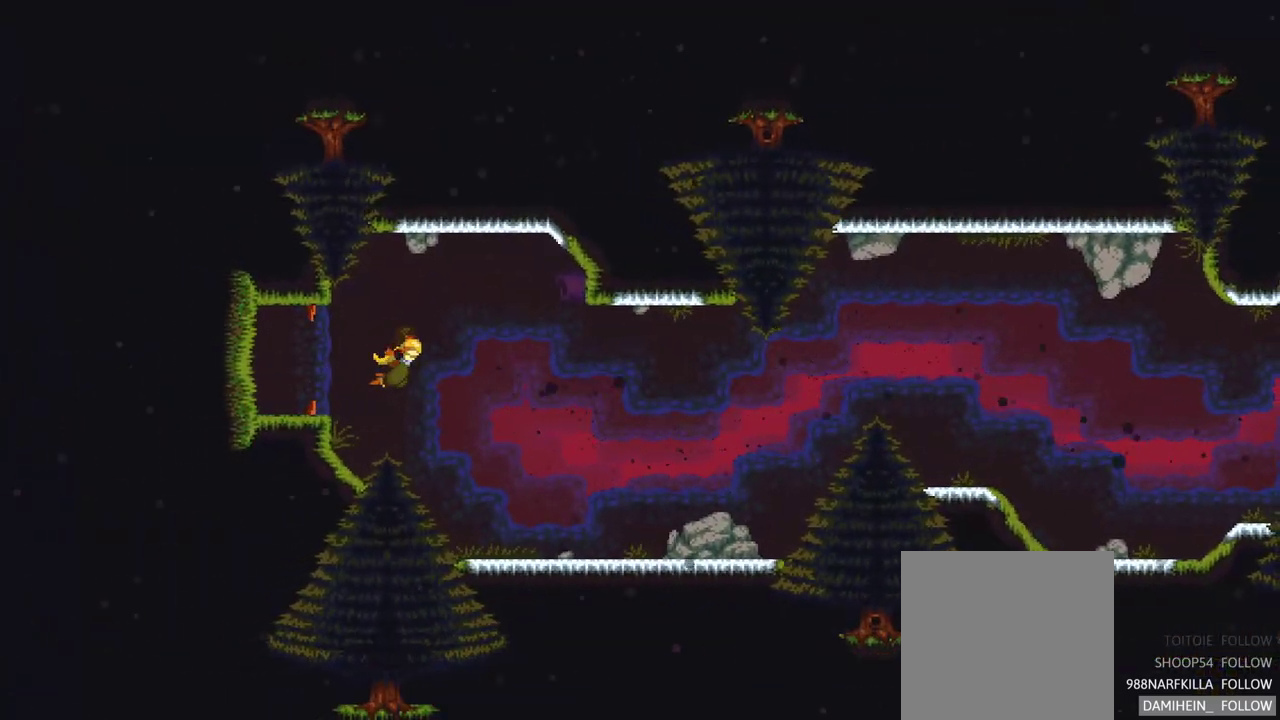
{"buttons": [], "left_stick": "center", "events": []}
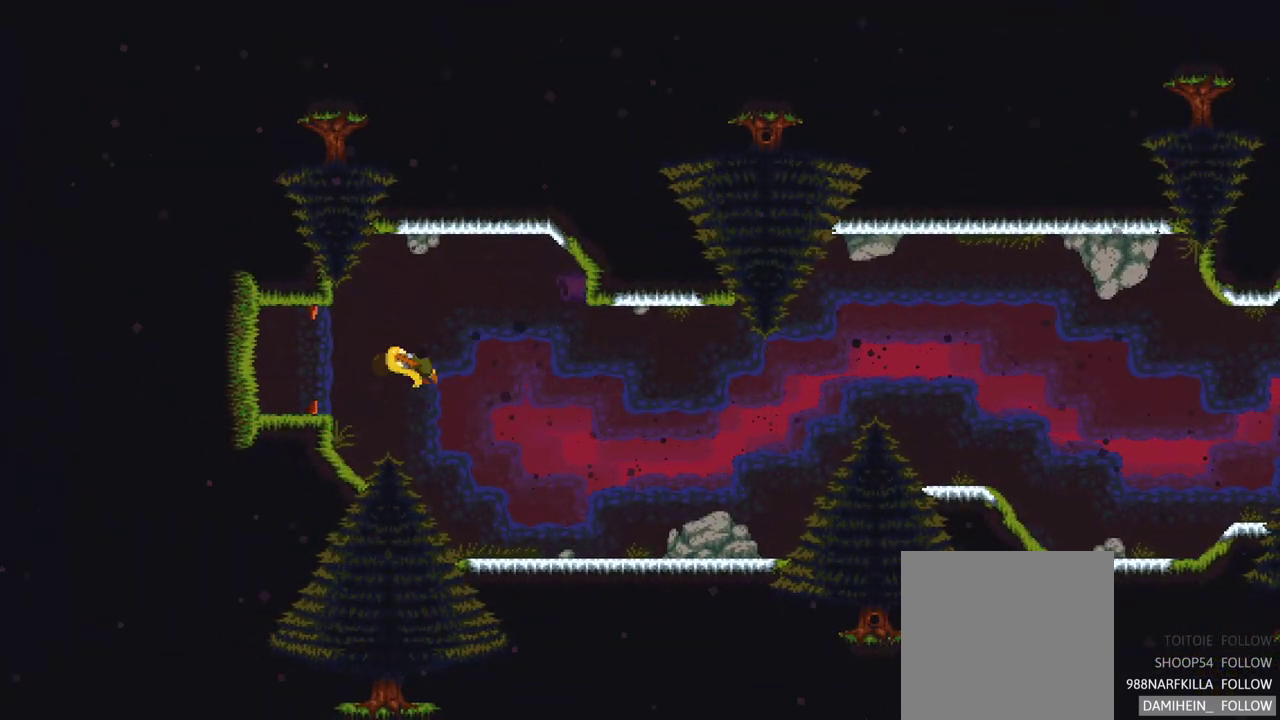
{"buttons": [], "left_stick": "center", "events": []}
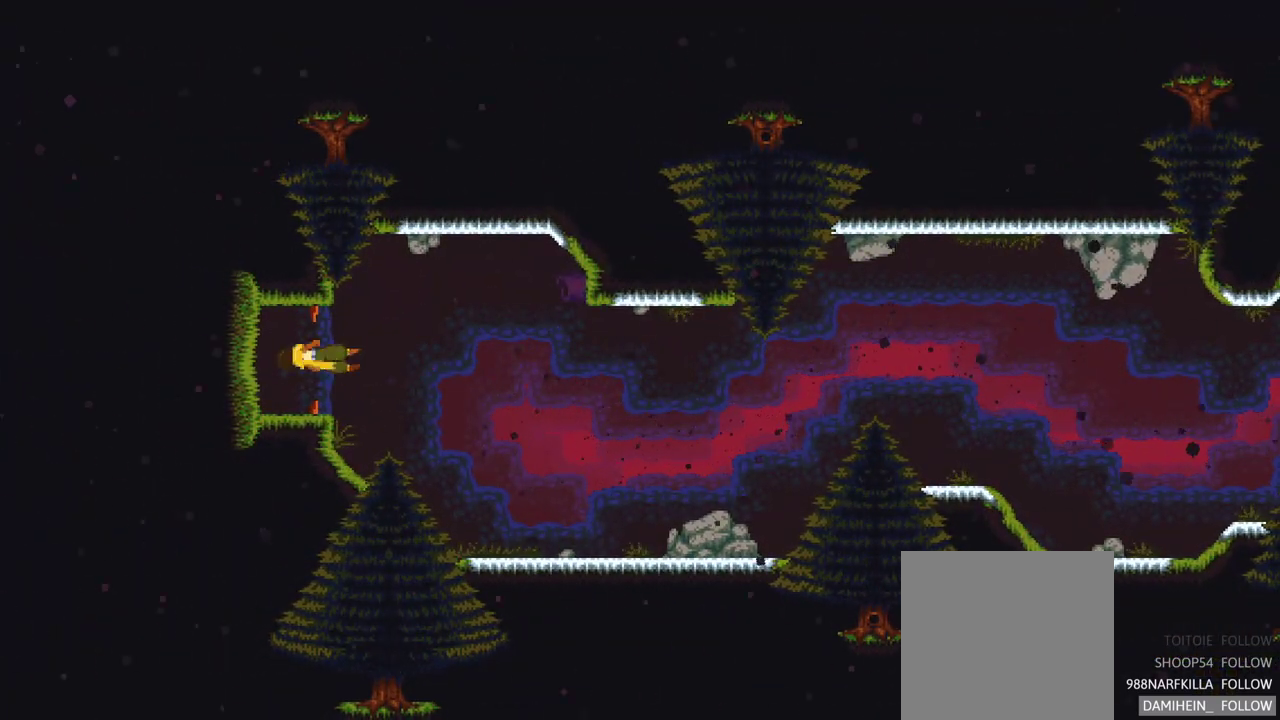
{"buttons": [], "left_stick": "center", "events": []}
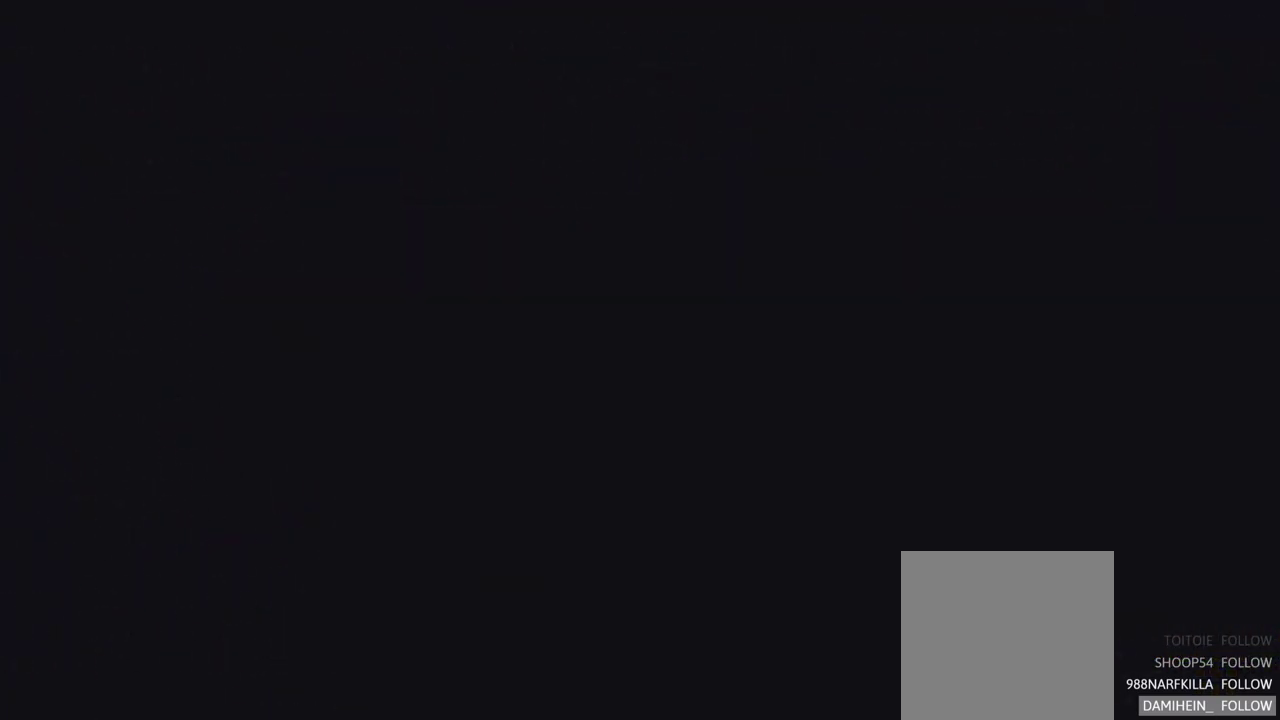
{"buttons": [], "left_stick": "center", "events": []}
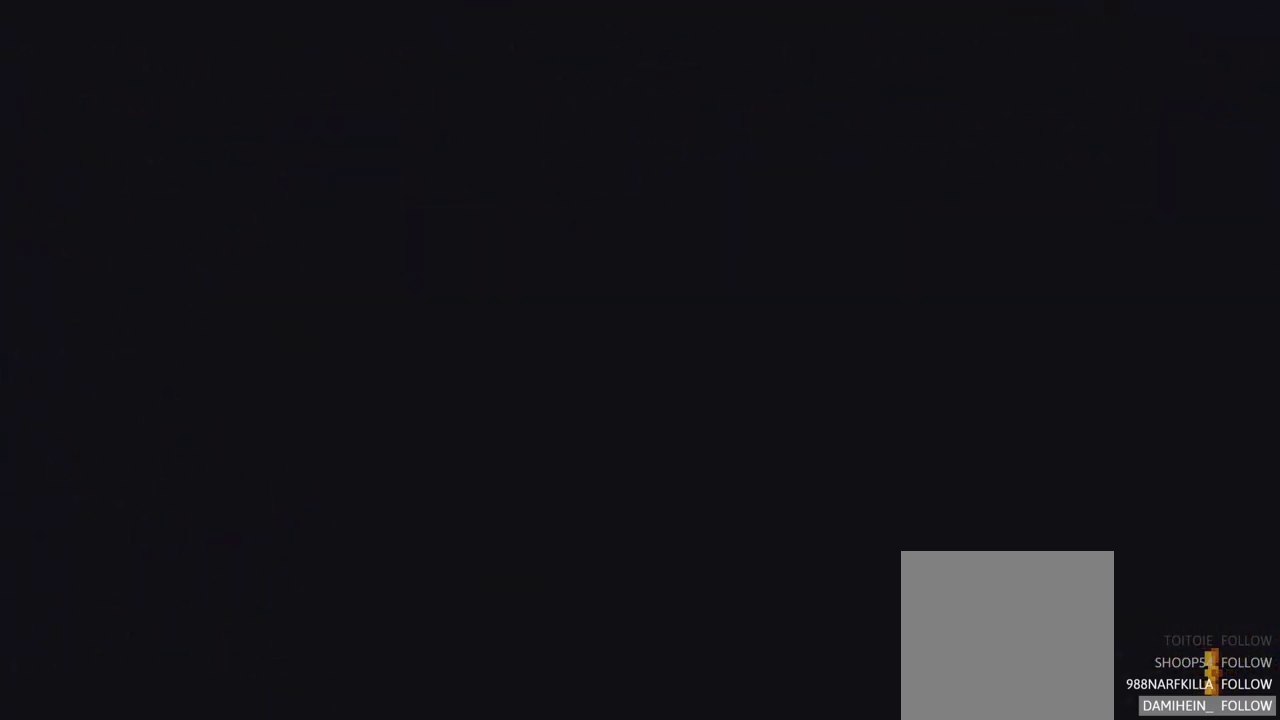
{"buttons": [], "left_stick": "center", "events": []}
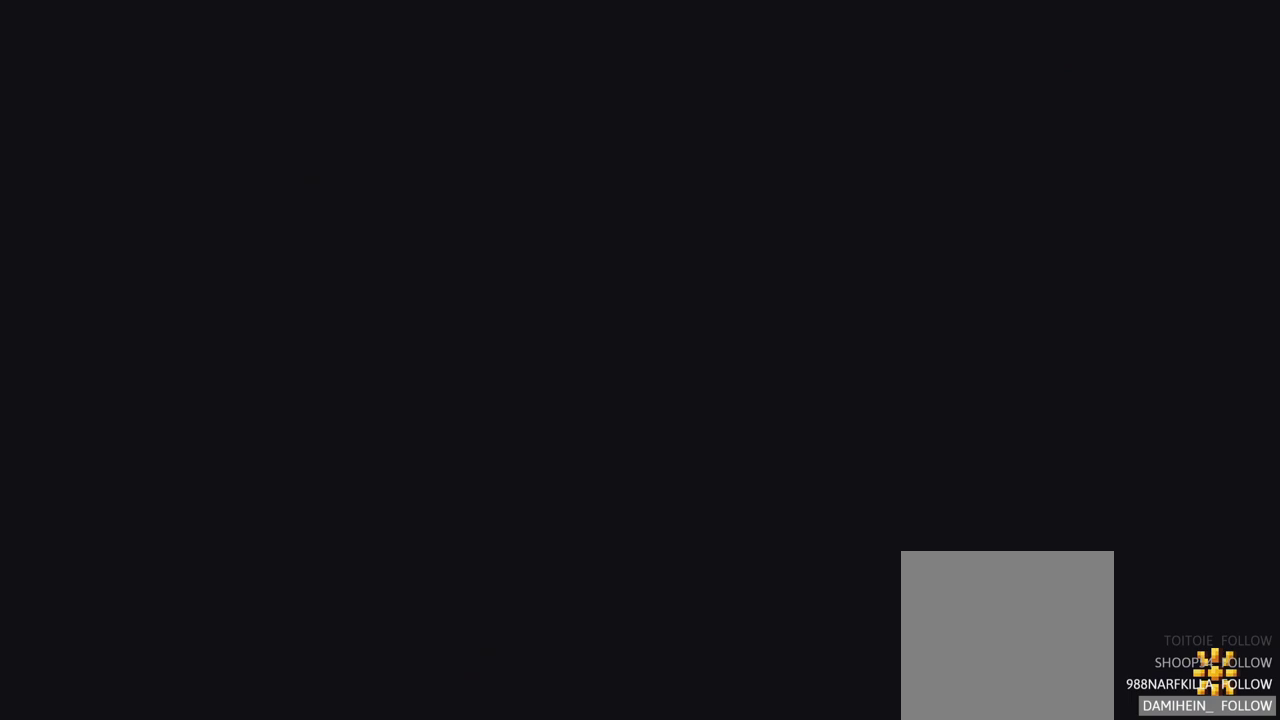
{"buttons": [], "left_stick": "center", "events": []}
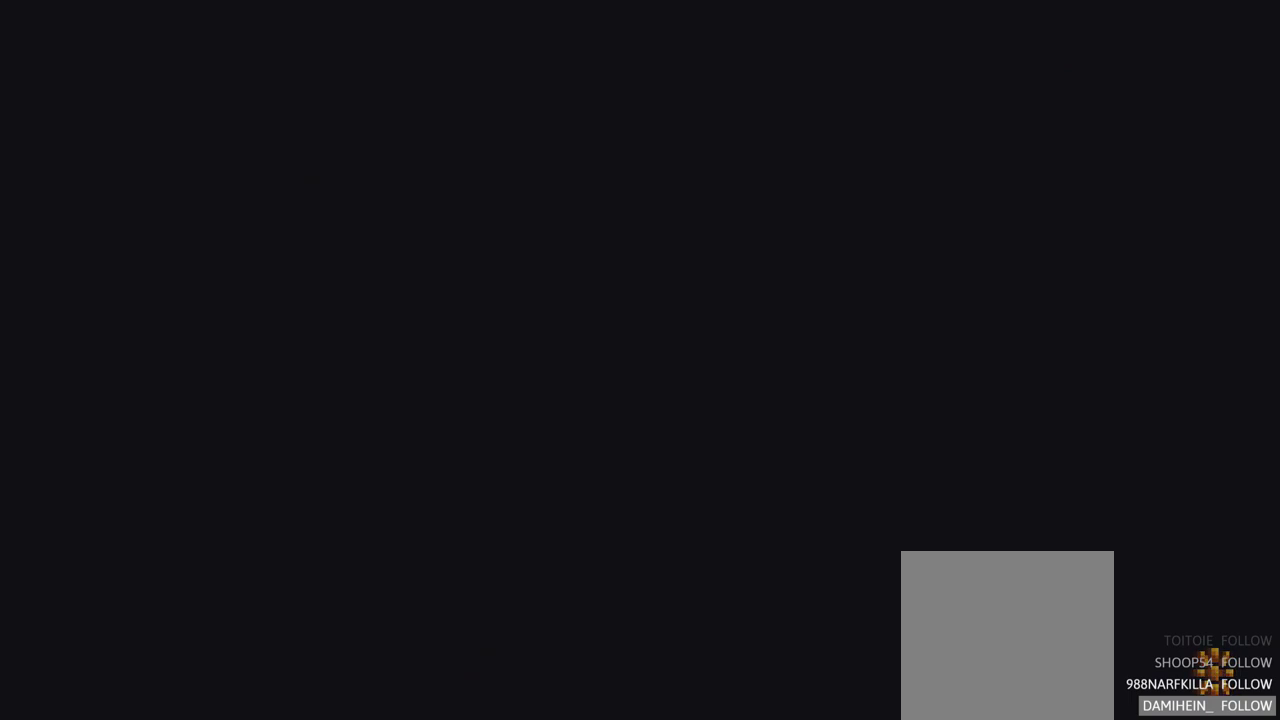
{"buttons": [], "left_stick": "center", "events": []}
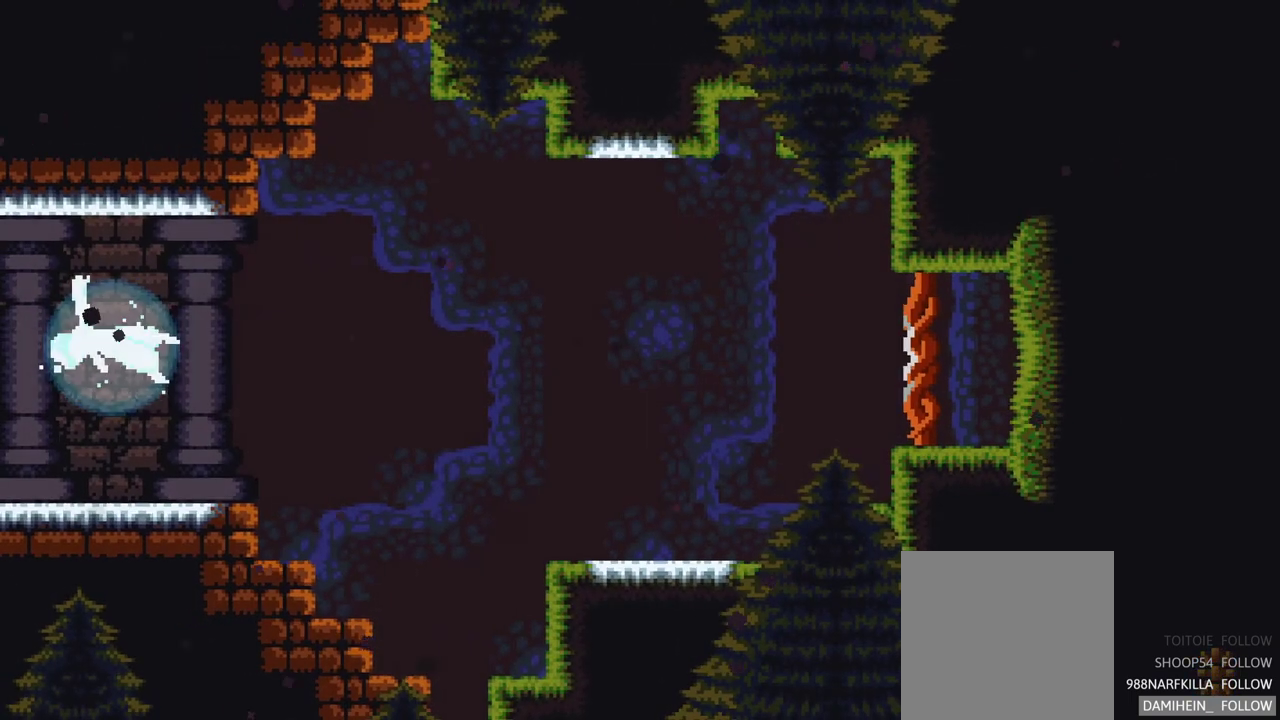
{"buttons": [], "left_stick": "center", "events": []}
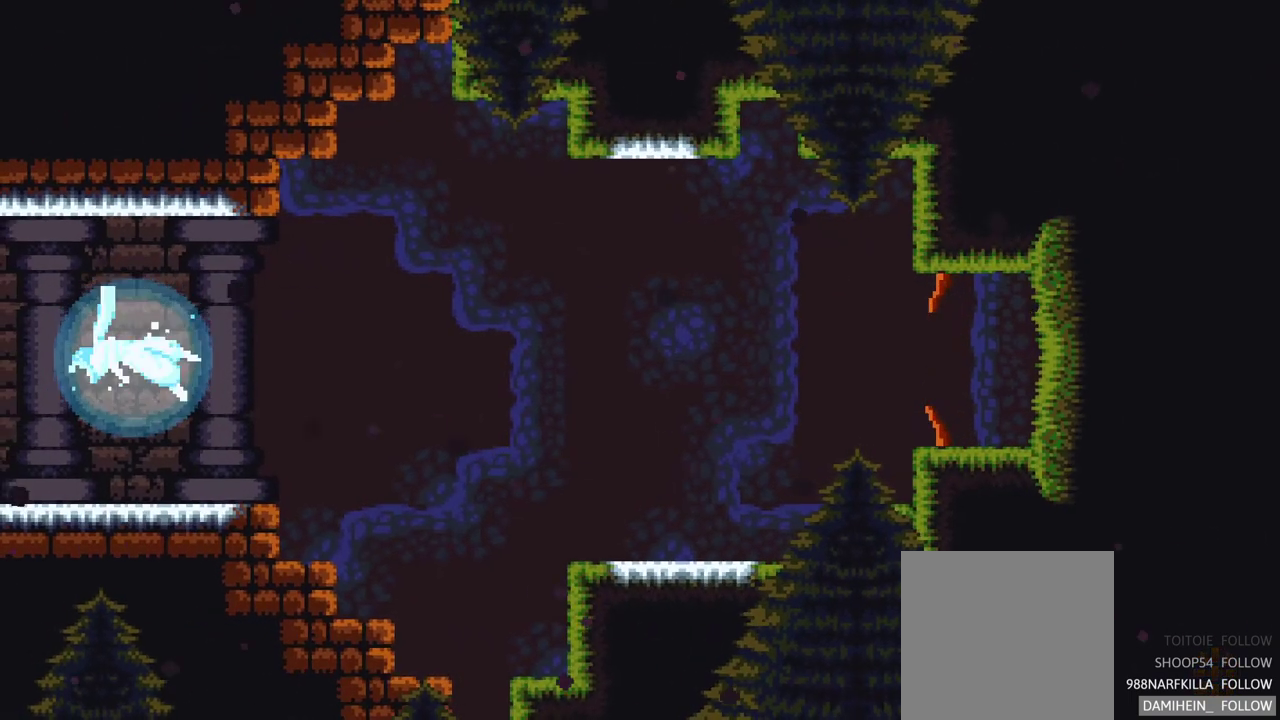
{"buttons": [], "left_stick": "center", "events": []}
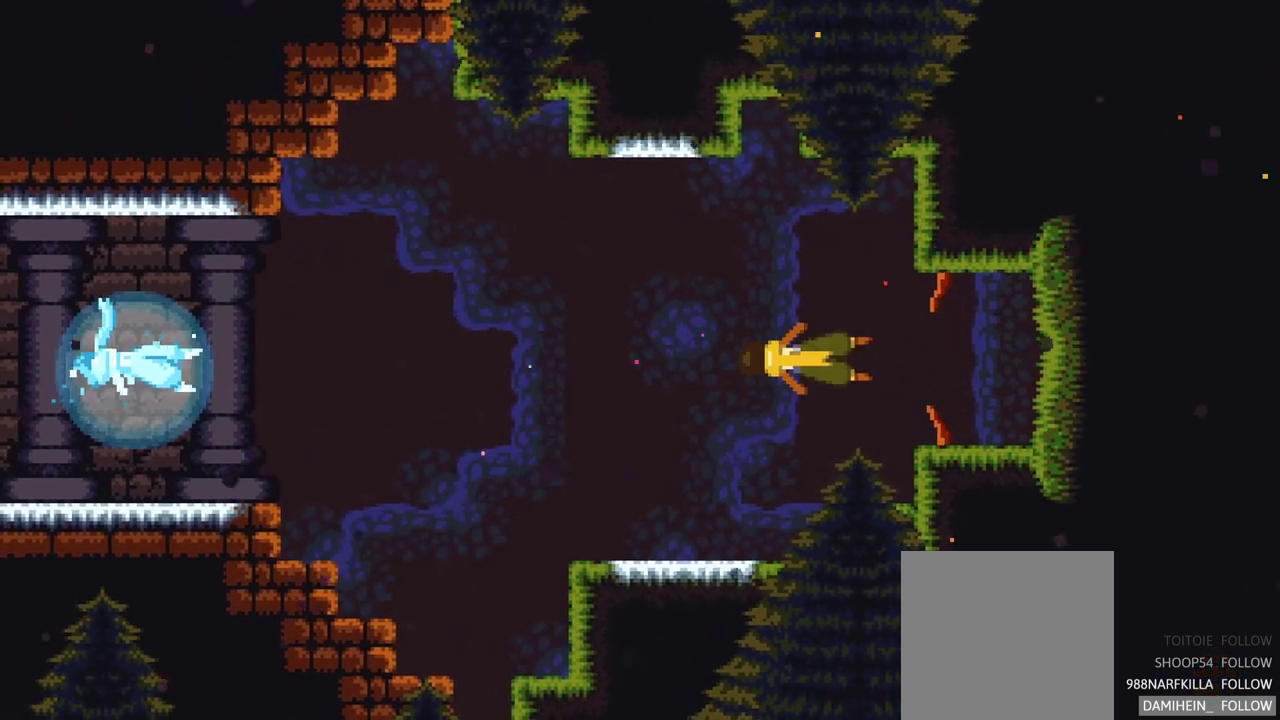
{"buttons": [], "left_stick": "left", "events": [[400, "left_stick", "left"]]}
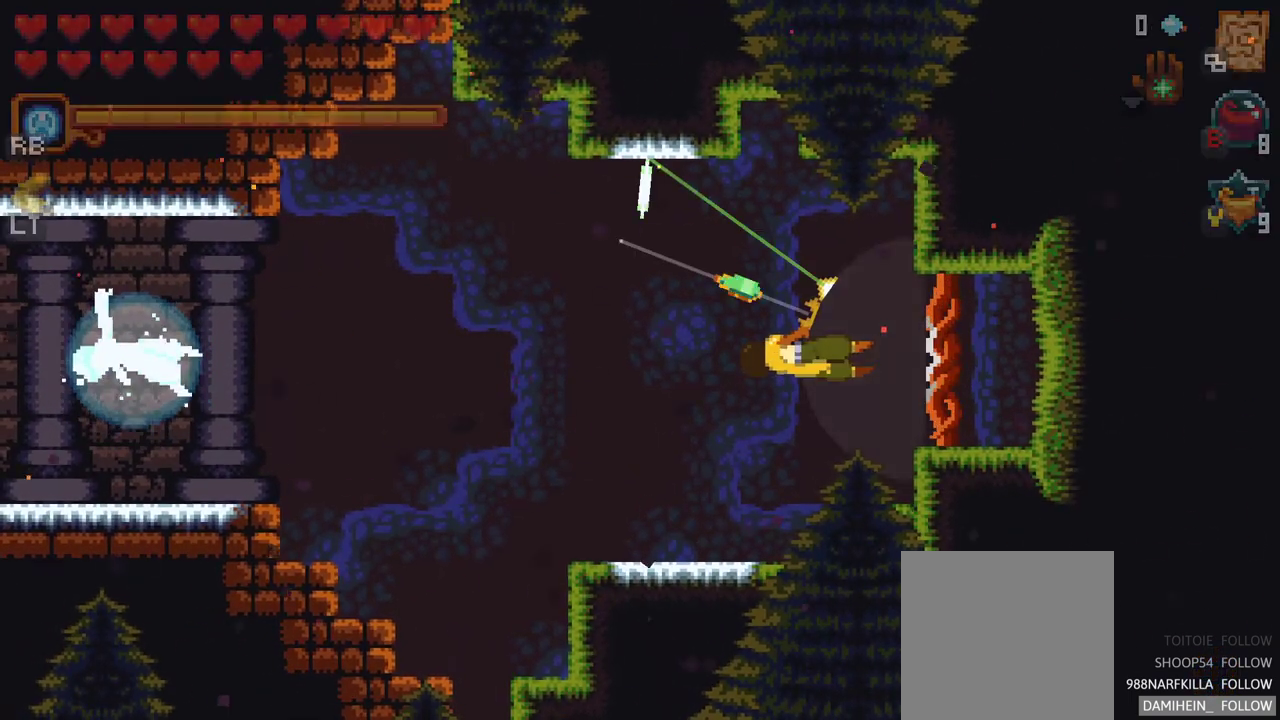
{"buttons": [], "left_stick": "left", "events": [[250, "A", "down"], [383, "A", "up"]]}
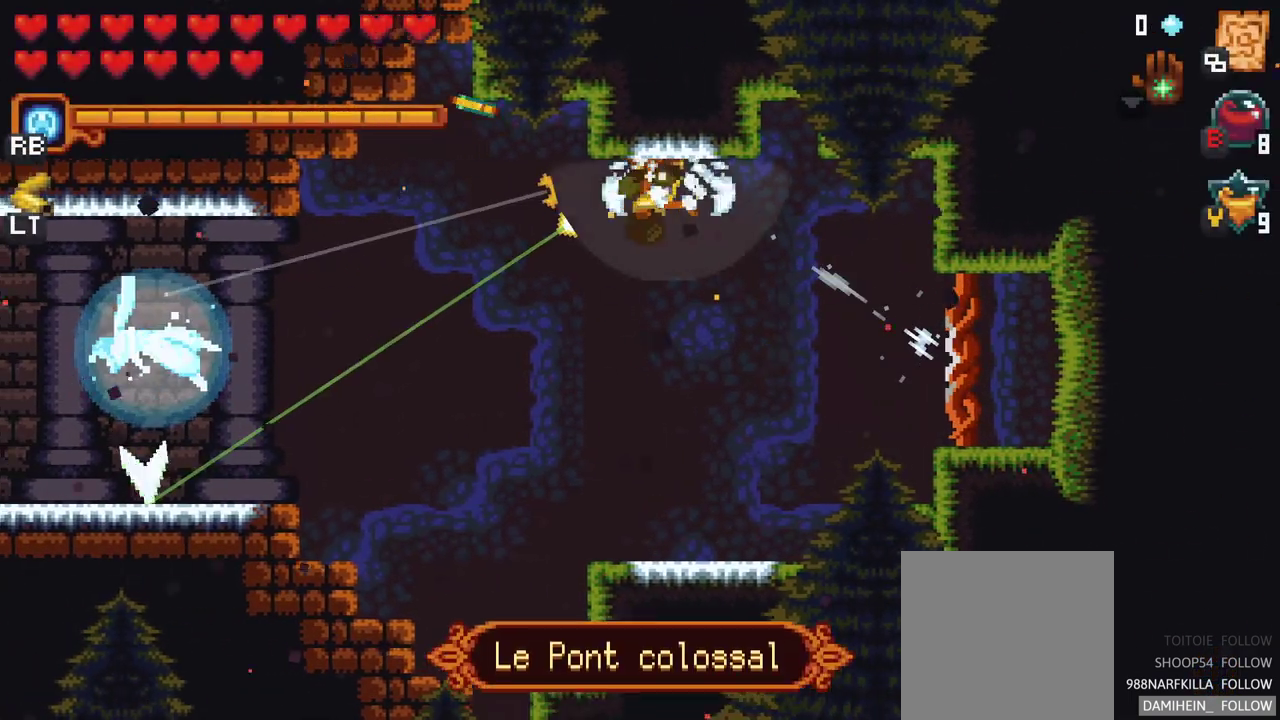
{"buttons": [], "left_stick": "up-left", "events": [[133, "A", "down"], [250, "A", "up"], [433, "left_stick", "up-left"]]}
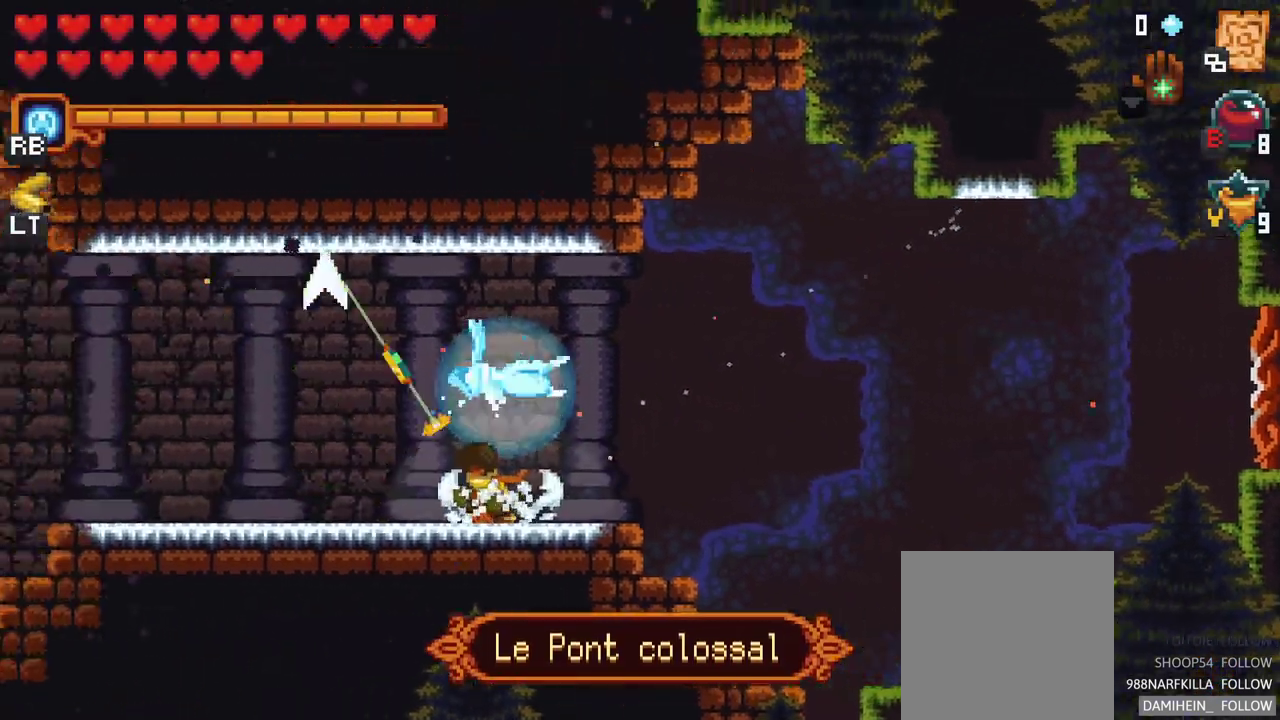
{"buttons": [], "left_stick": "up-left", "events": [[17, "left_stick", "up"], [267, "A", "down"], [300, "left_stick", "up-left"], [417, "A", "up"]]}
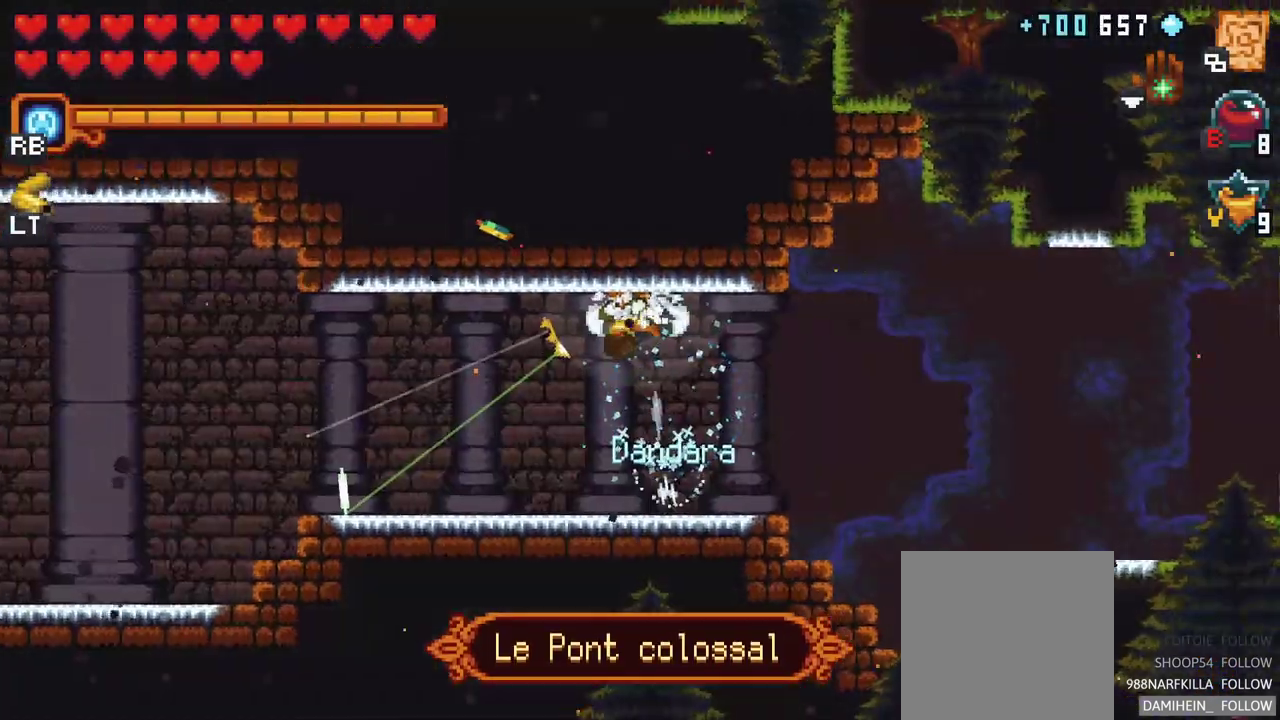
{"buttons": ["A"], "left_stick": "left", "events": [[150, "left_stick", "left"], [167, "A", "down"], [267, "A", "up"], [467, "A", "down"]]}
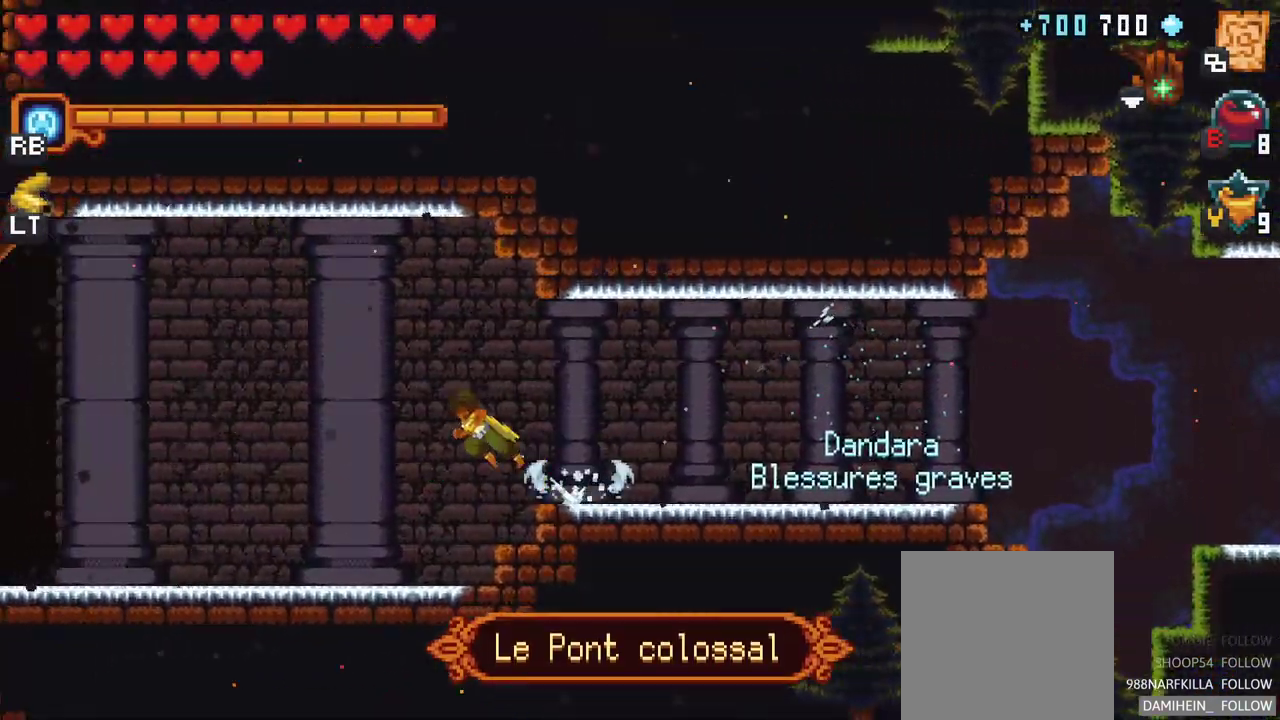
{"buttons": [], "left_stick": "left", "events": [[100, "A", "up"], [267, "A", "down"], [383, "A", "up"]]}
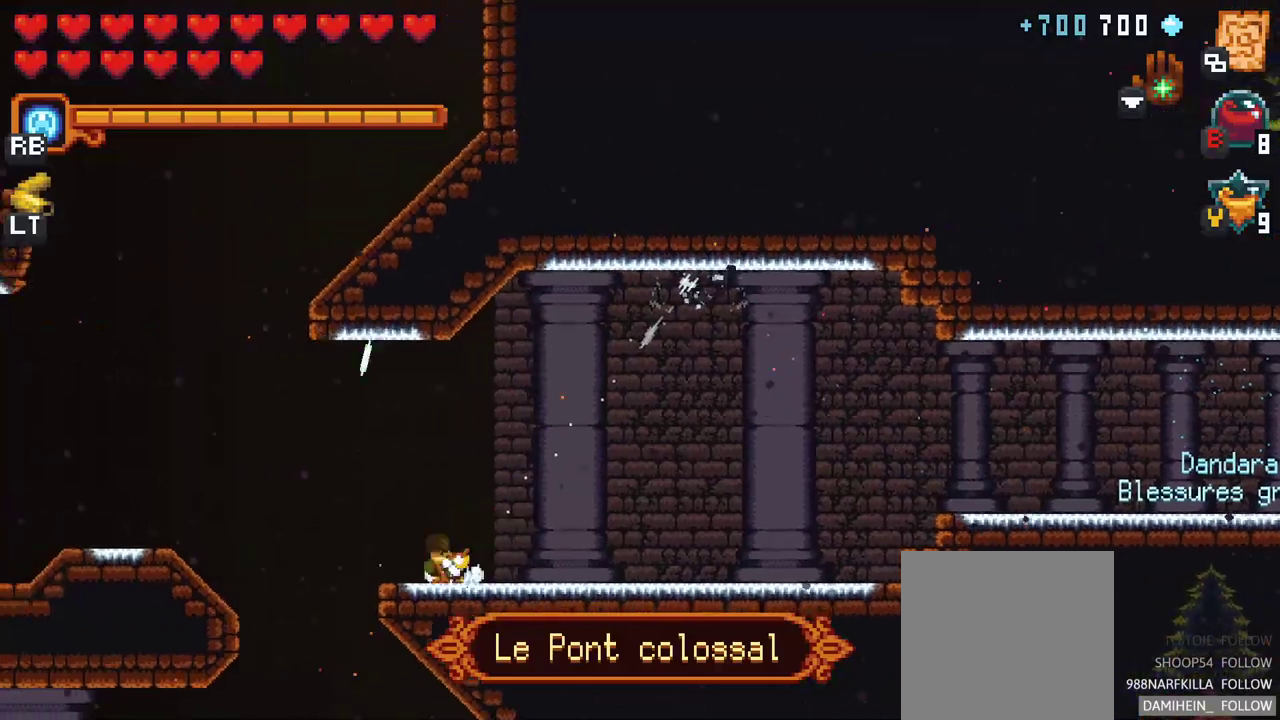
{"buttons": [], "left_stick": "left", "events": [[50, "A", "down"], [167, "A", "up"], [333, "A", "down"], [467, "A", "up"]]}
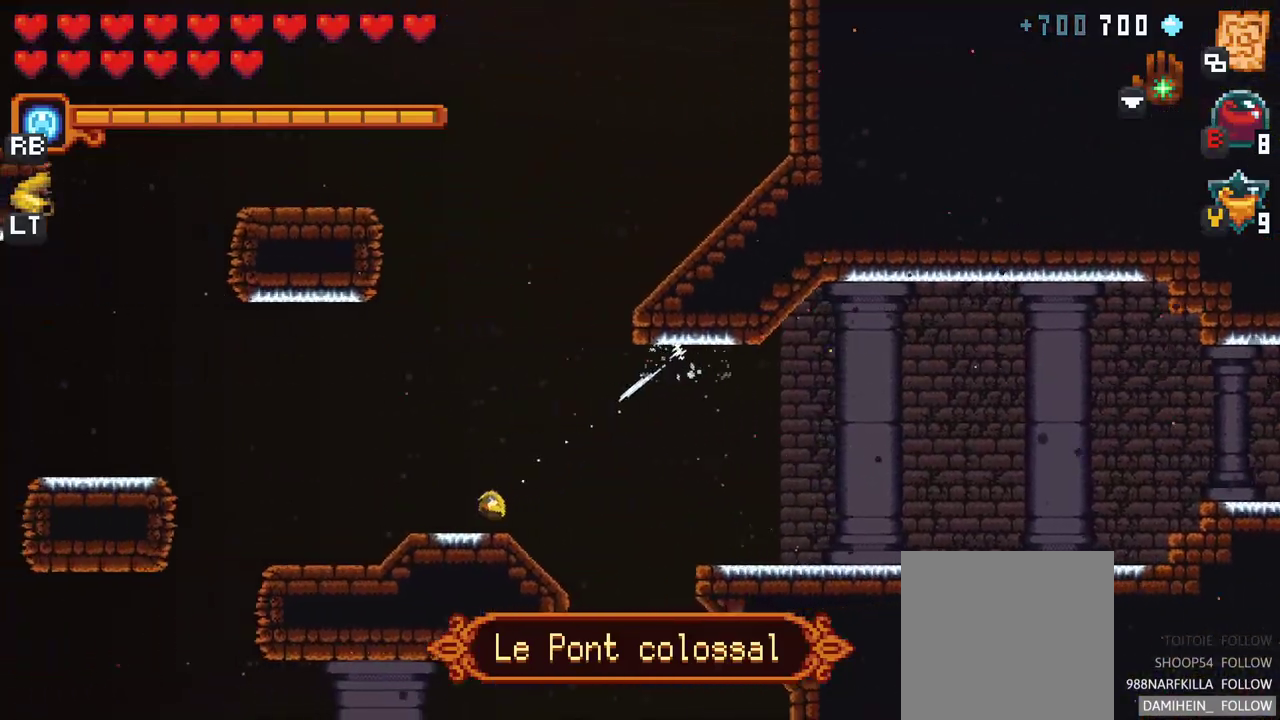
{"buttons": ["A"], "left_stick": "left", "events": [[133, "A", "down"], [250, "A", "up"], [417, "A", "down"]]}
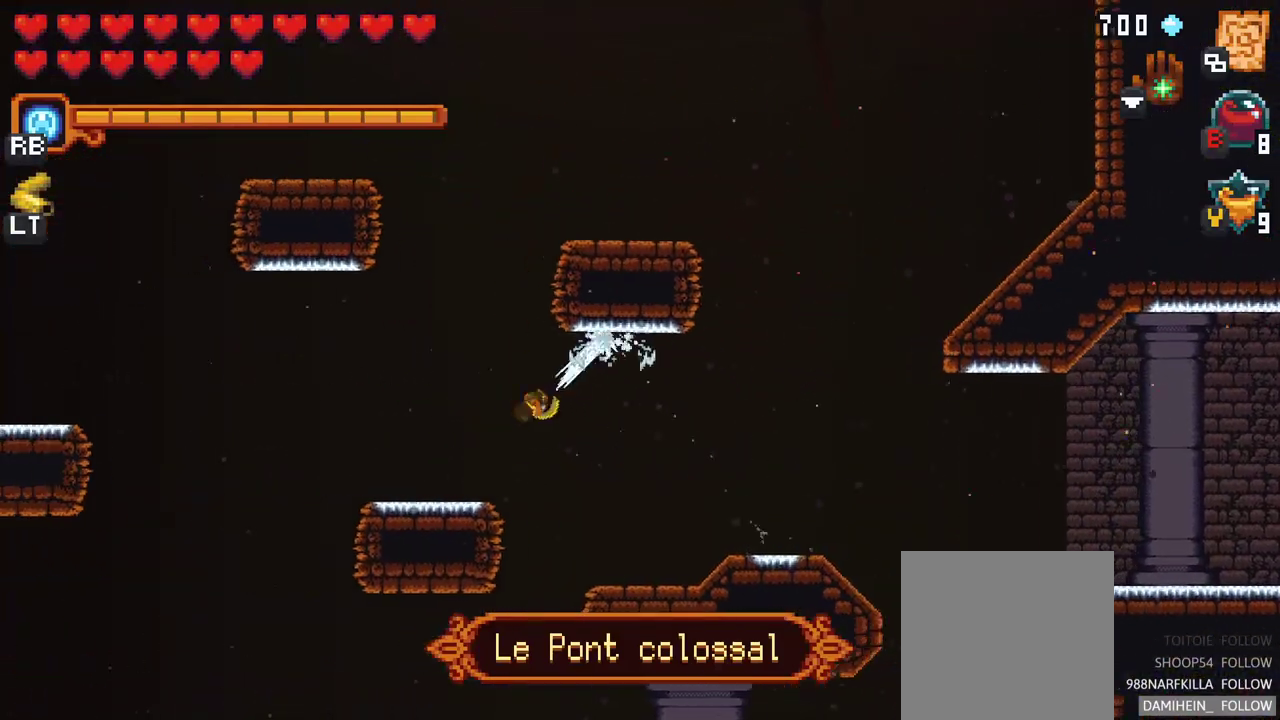
{"buttons": ["A"], "left_stick": "left", "events": [[50, "A", "up"], [200, "A", "down"], [333, "A", "up"], [467, "A", "down"]]}
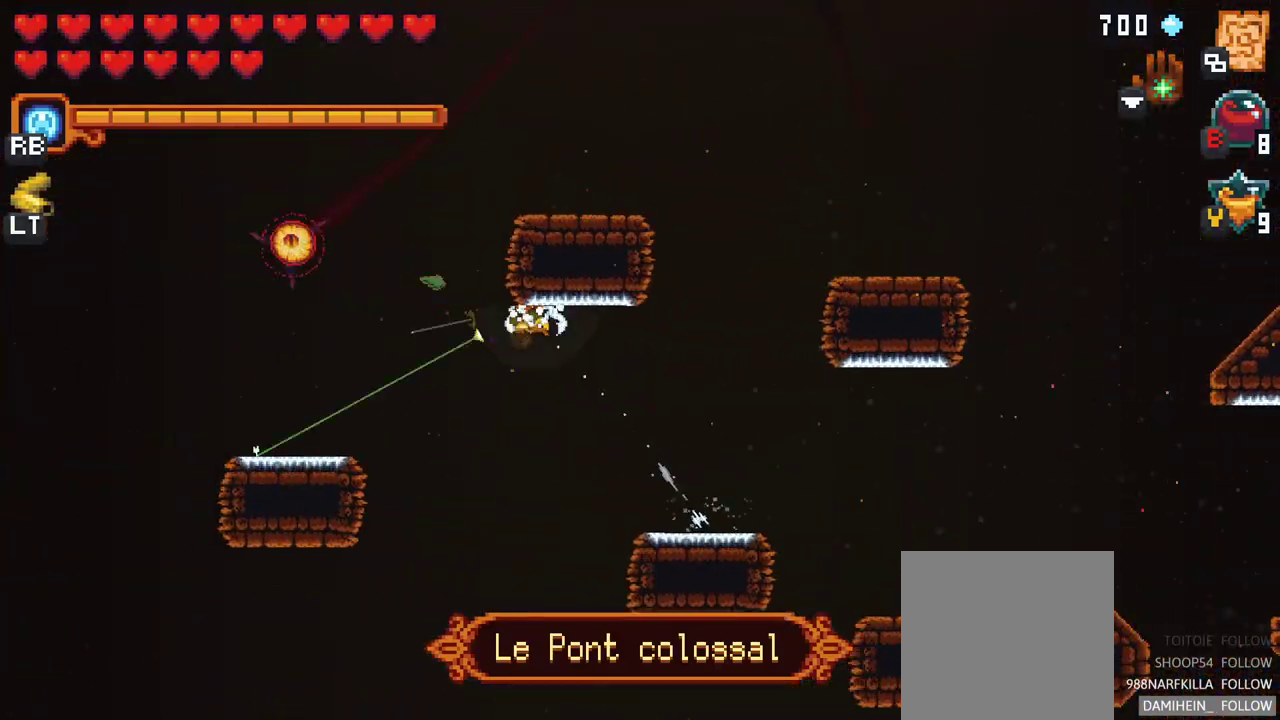
{"buttons": [], "left_stick": "up", "events": [[100, "A", "up"], [267, "left_stick", "up-left"], [383, "left_stick", "up"]]}
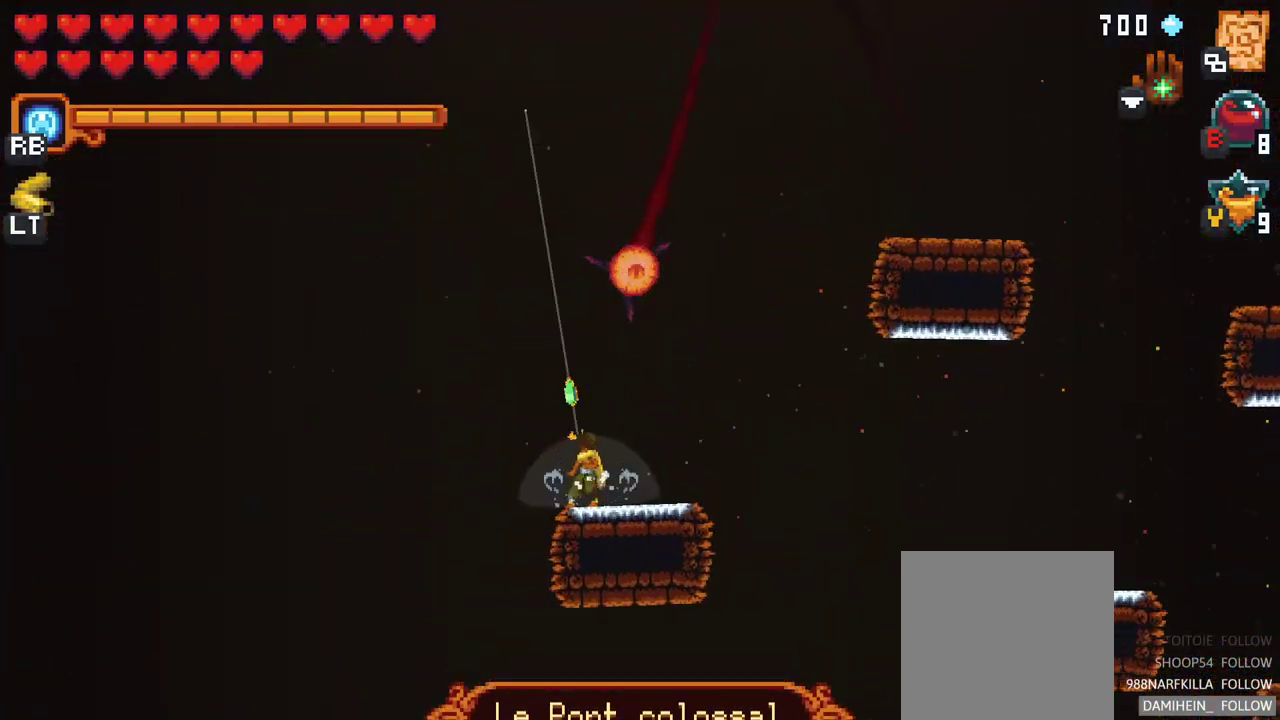
{"buttons": [], "left_stick": "up", "events": []}
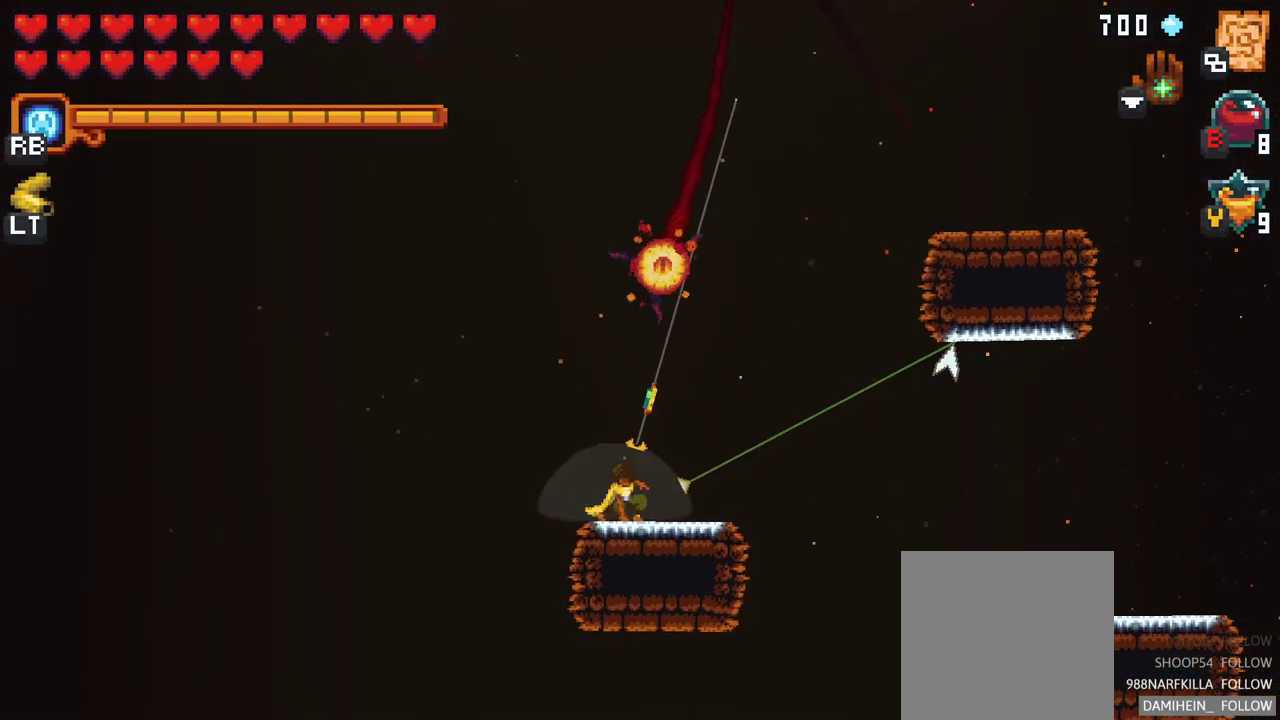
{"buttons": [], "left_stick": "up", "events": [[283, "left_stick", "up-left"], [467, "left_stick", "up"]]}
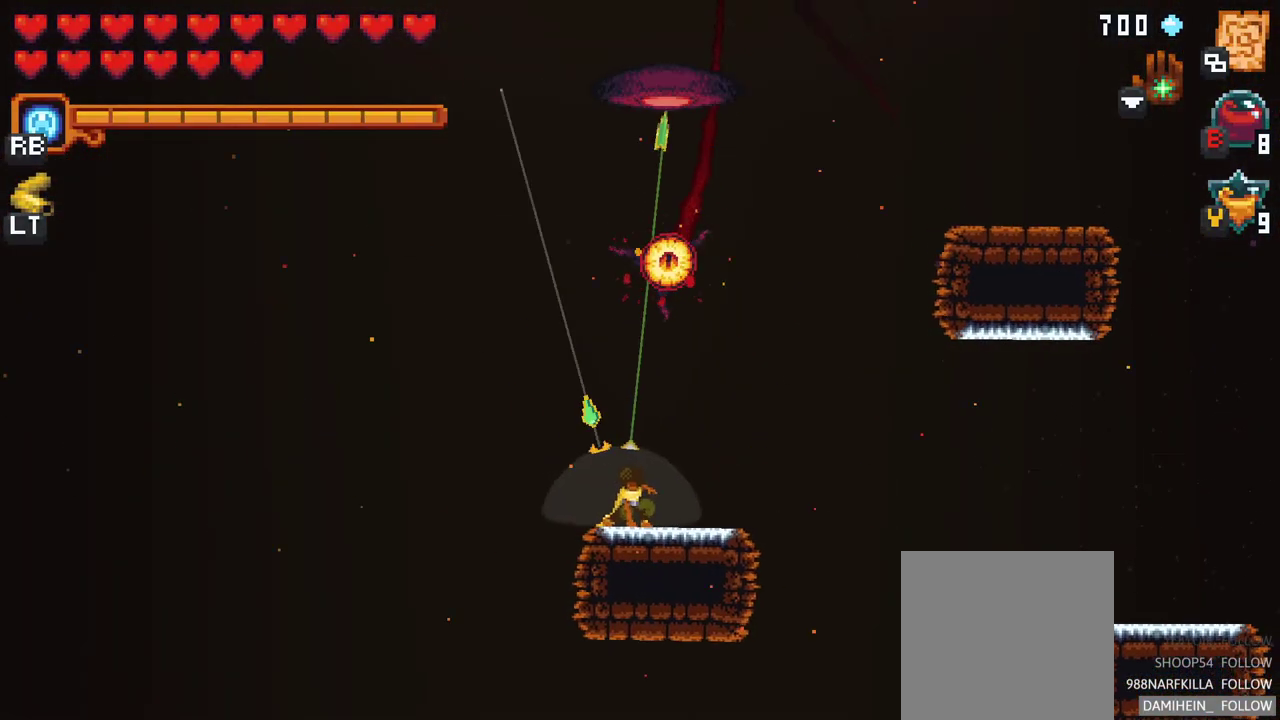
{"buttons": [], "left_stick": "up", "events": []}
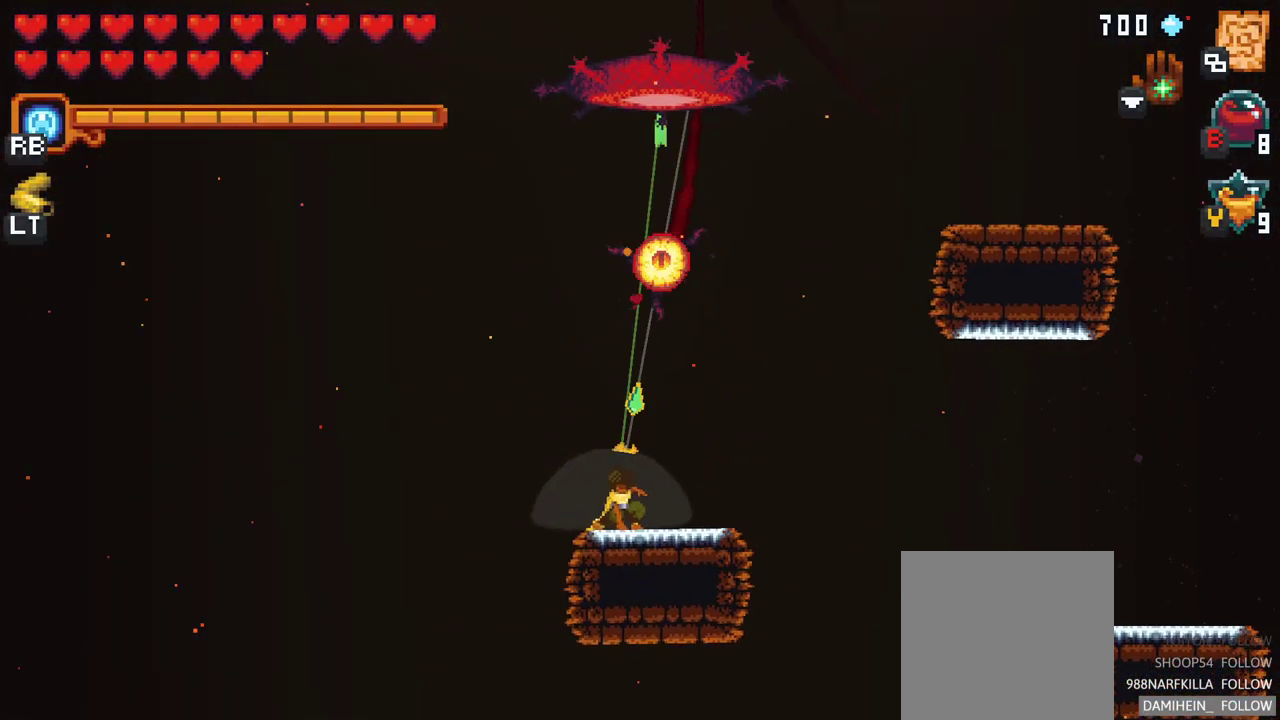
{"buttons": [], "left_stick": "center", "events": [[133, "A", "down"], [283, "A", "up"], [367, "left_stick", "center"]]}